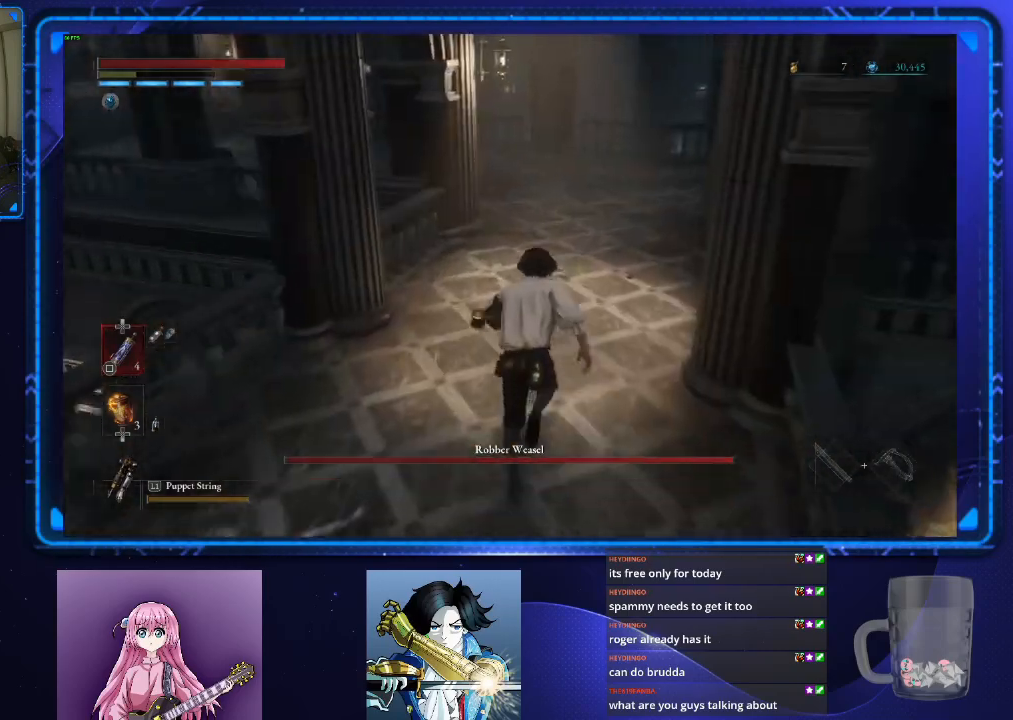
Gameplay with a controller (PlayStation layout); each line is a JSON object with the inputs held at the frame after it. "events" lists button and stick changes between this image and that frame as [ms after this image, input, new state], when the widget could be followed in between.
{"buttons": ["CIRCLE"], "left_stick": "up", "right_stick": "down-left", "events": []}
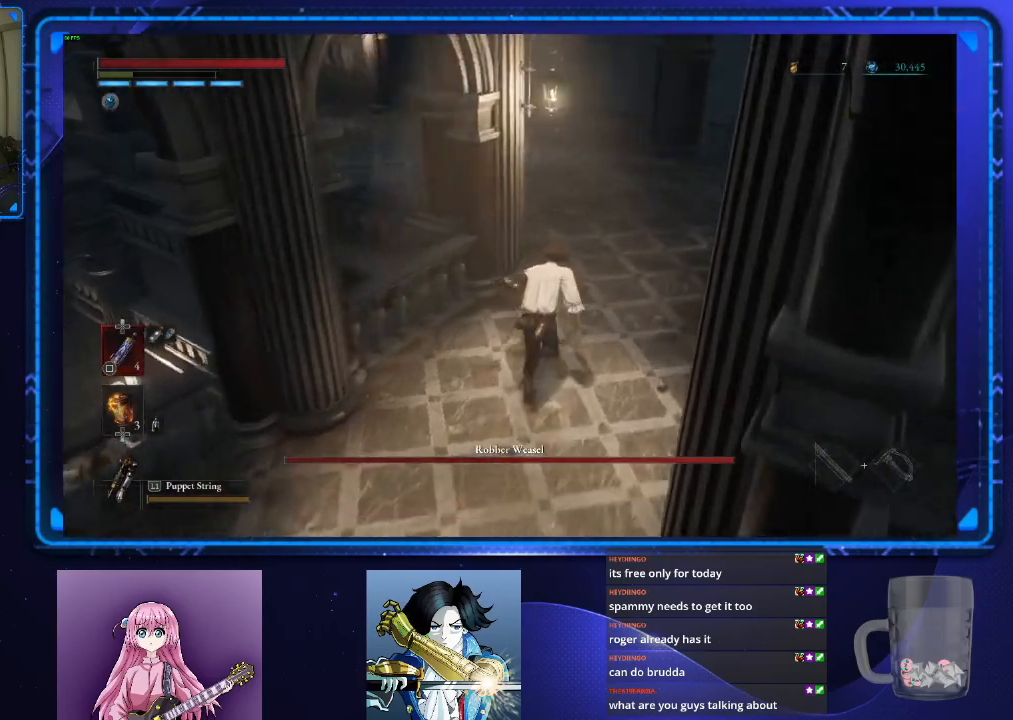
{"buttons": ["CIRCLE"], "left_stick": "up", "right_stick": "up-left", "events": [[217, "right_stick", "left"], [317, "right_stick", "up-left"]]}
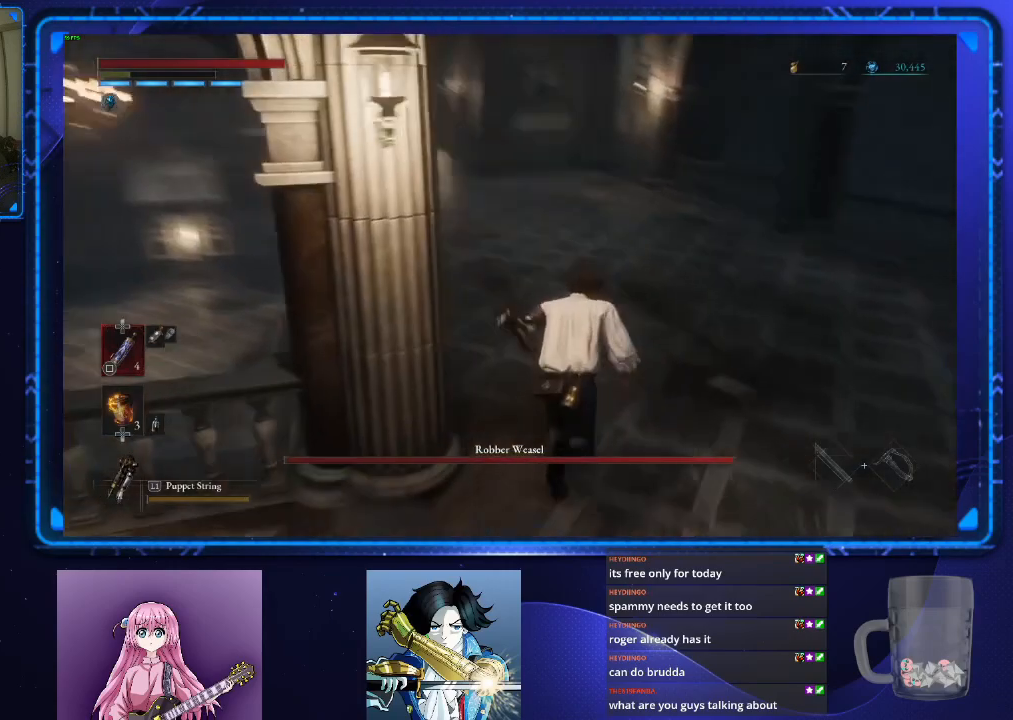
{"buttons": ["CIRCLE"], "left_stick": "up", "right_stick": "center", "events": [[183, "right_stick", "center"]]}
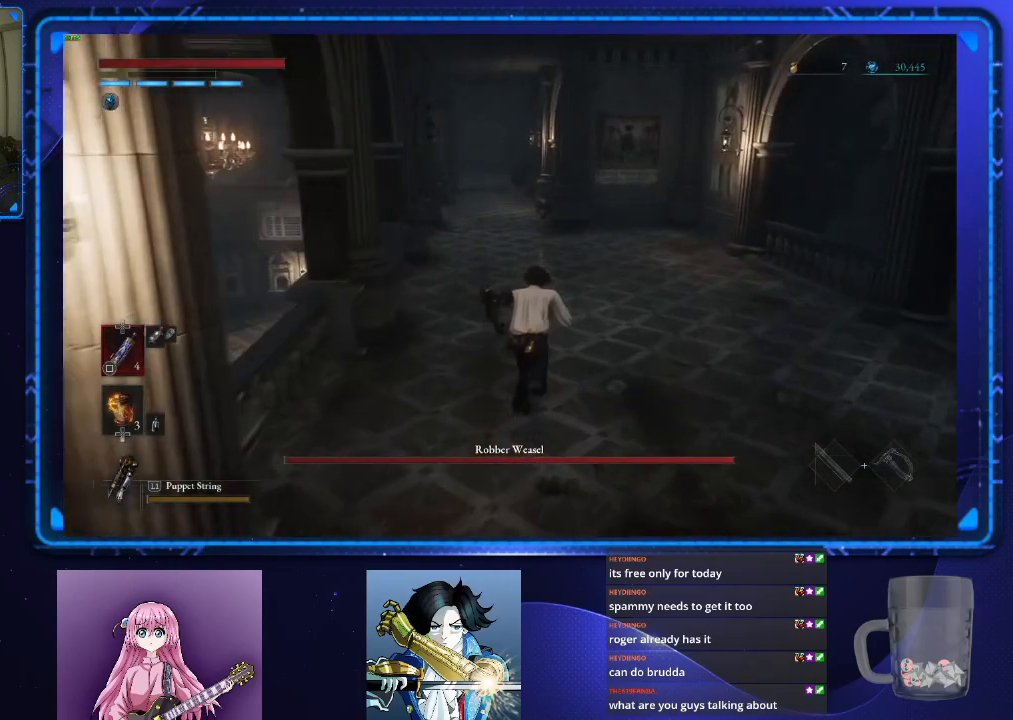
{"buttons": ["CIRCLE"], "left_stick": "up", "right_stick": "center", "events": [[150, "right_stick", "left"], [434, "right_stick", "center"]]}
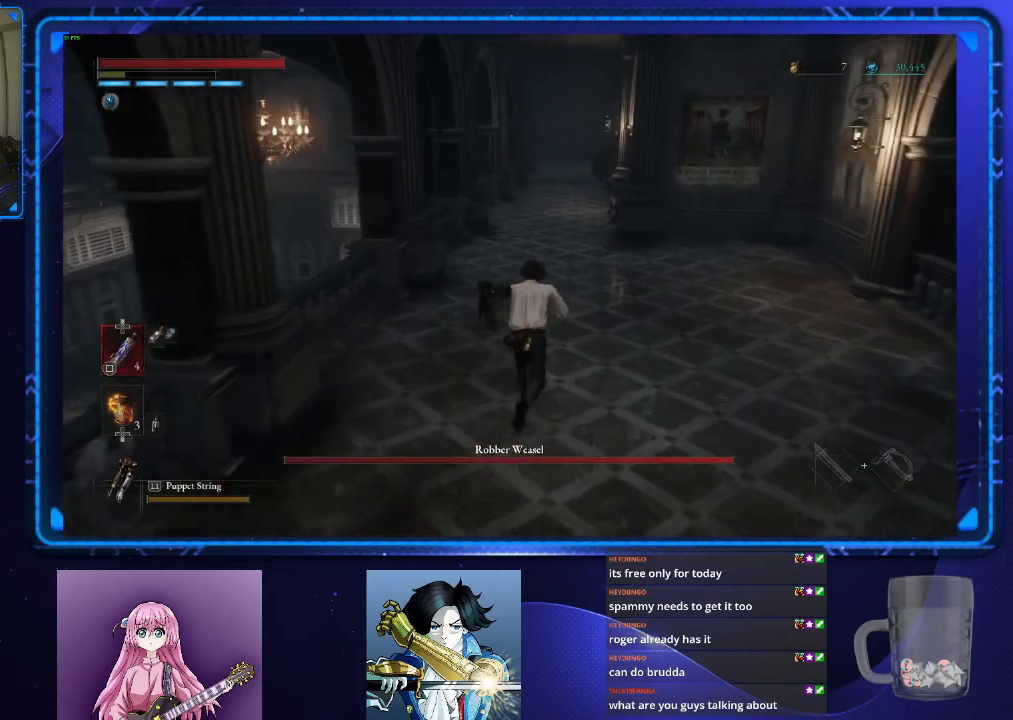
{"buttons": ["CIRCLE"], "left_stick": "up", "right_stick": "center", "events": []}
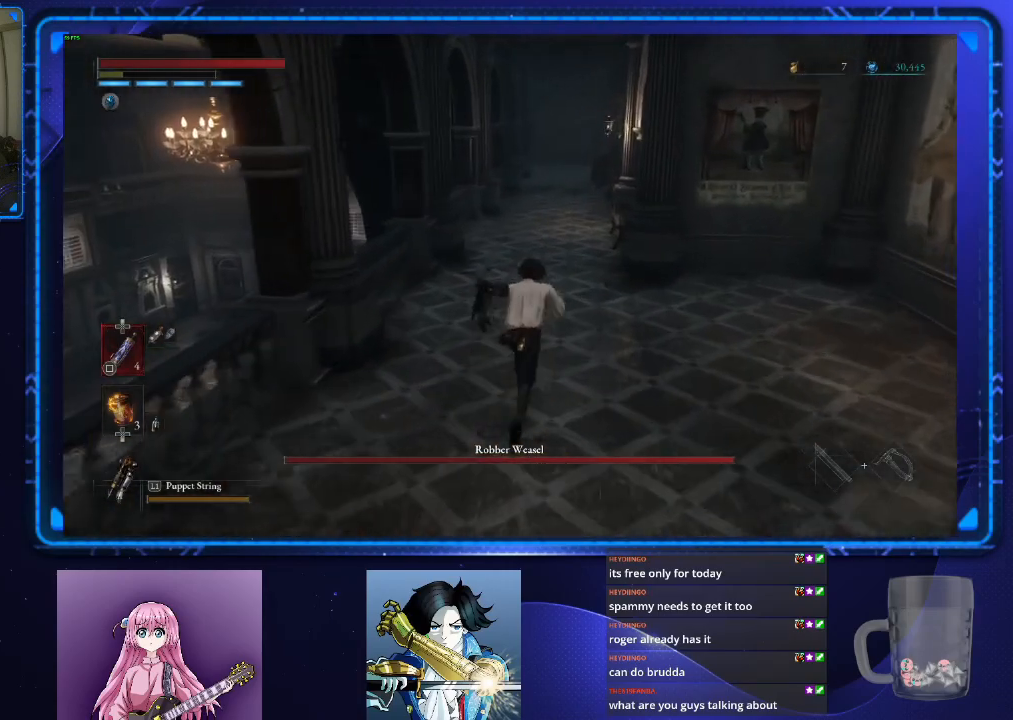
{"buttons": ["CIRCLE"], "left_stick": "up", "right_stick": "center", "events": []}
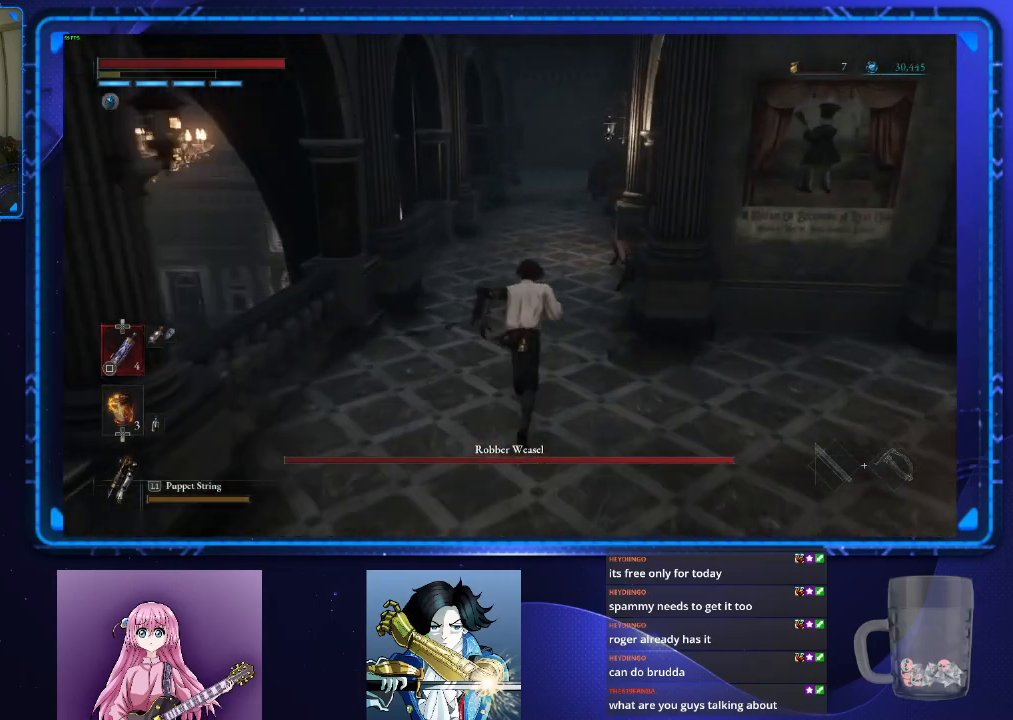
{"buttons": ["CIRCLE"], "left_stick": "up", "right_stick": "center", "events": []}
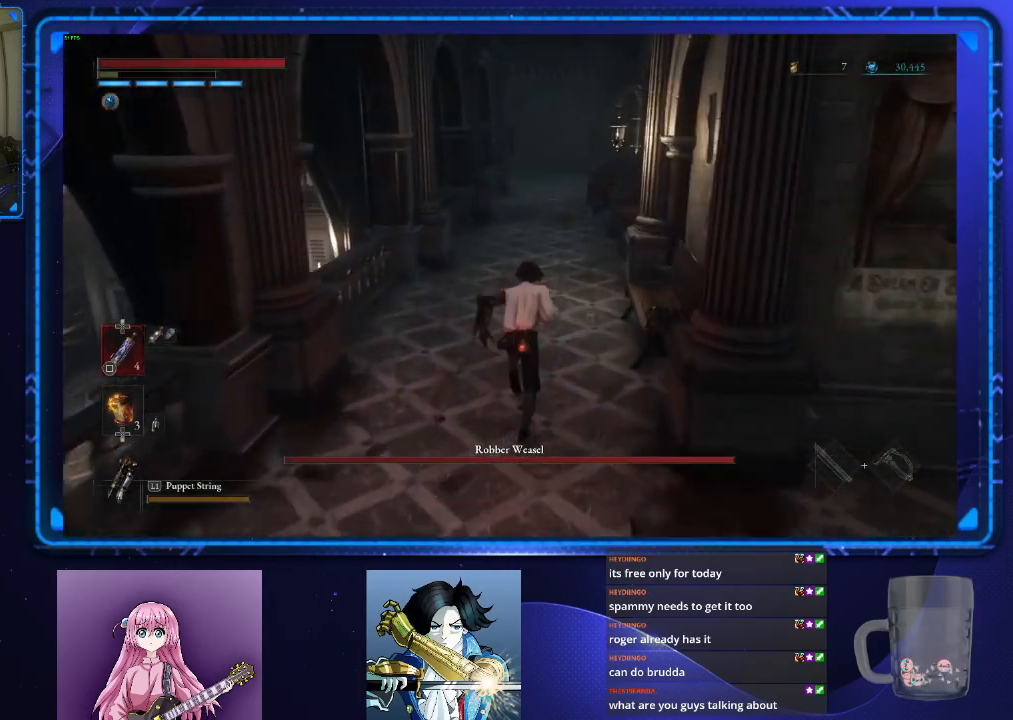
{"buttons": ["CIRCLE"], "left_stick": "up", "right_stick": "center", "events": []}
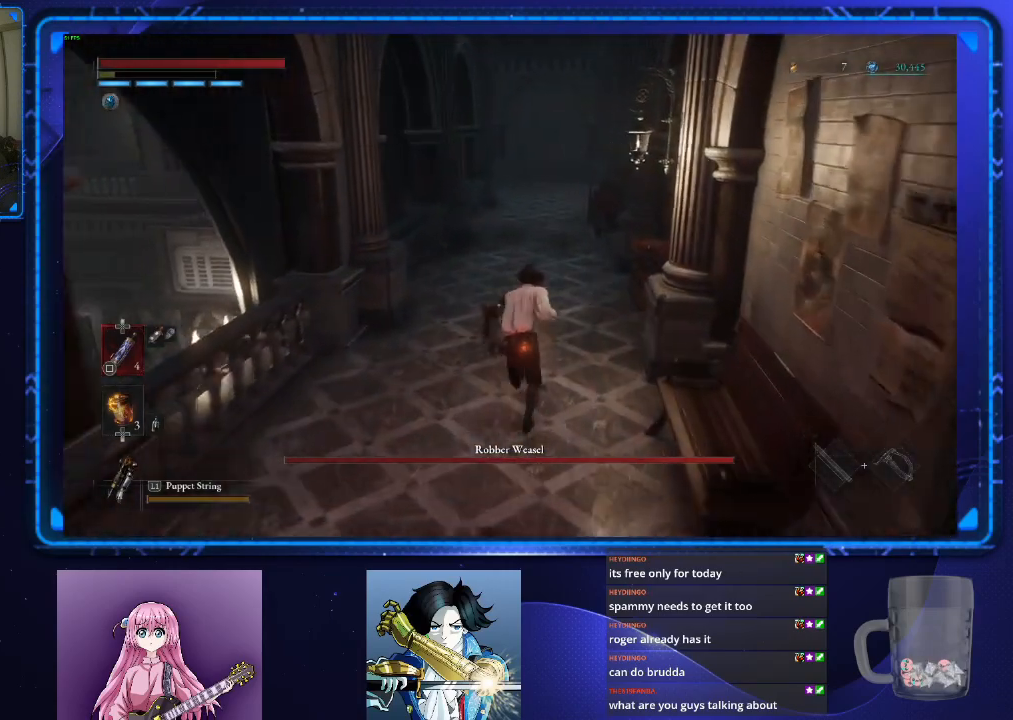
{"buttons": ["CIRCLE"], "left_stick": "up", "right_stick": "center", "events": []}
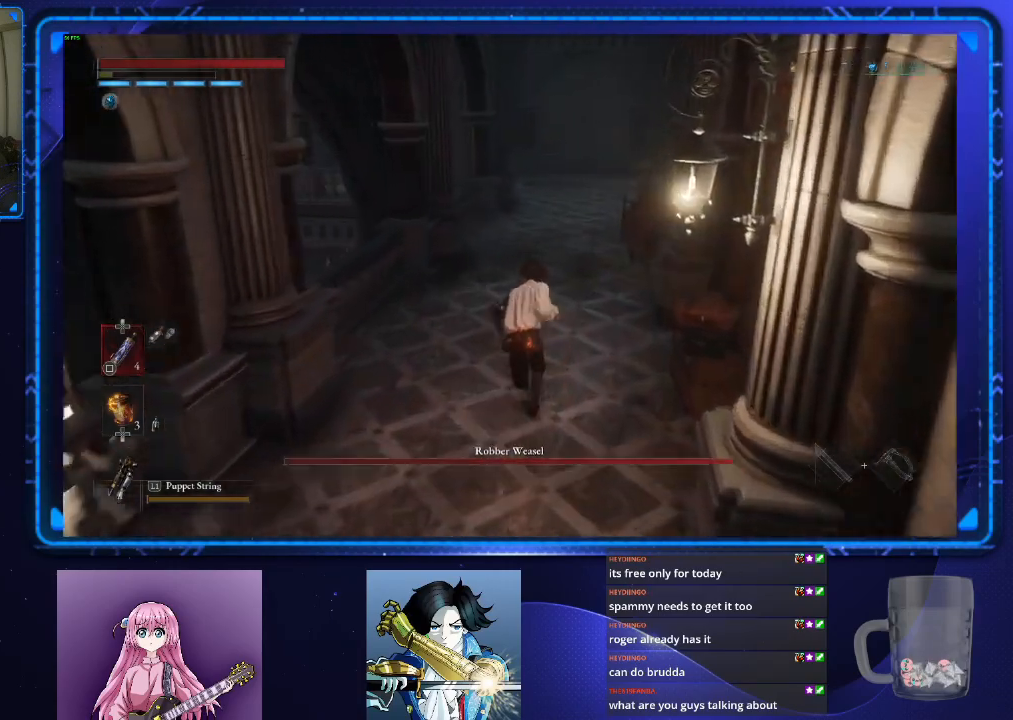
{"buttons": ["CIRCLE"], "left_stick": "up", "right_stick": "center", "events": []}
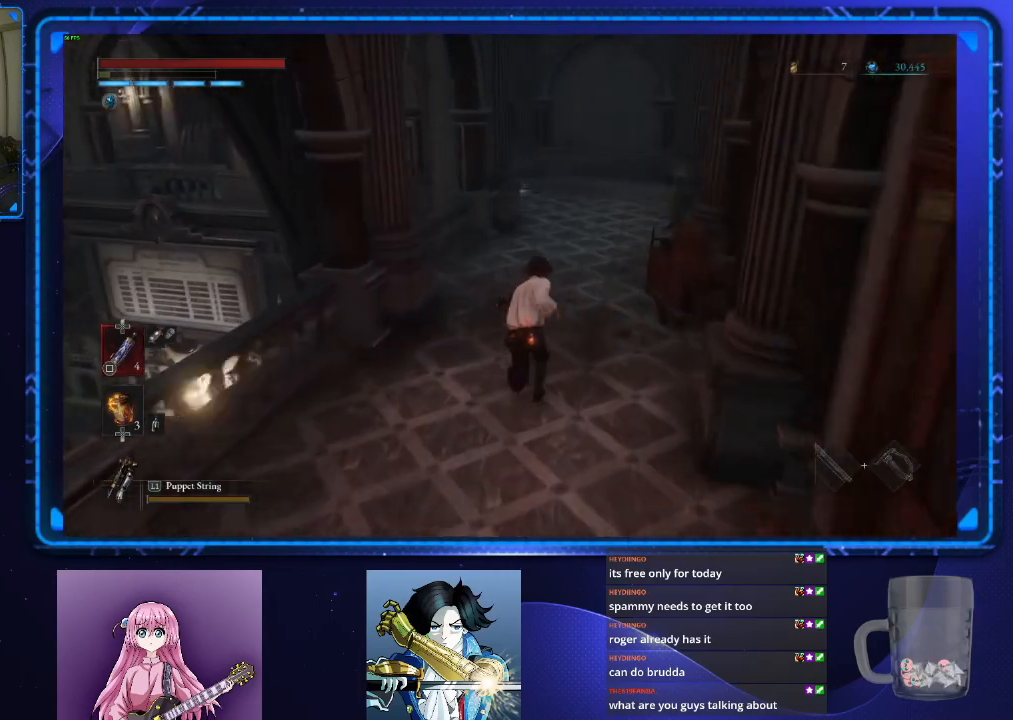
{"buttons": ["CIRCLE"], "left_stick": "up", "right_stick": "down-left", "events": [[450, "right_stick", "down-left"]]}
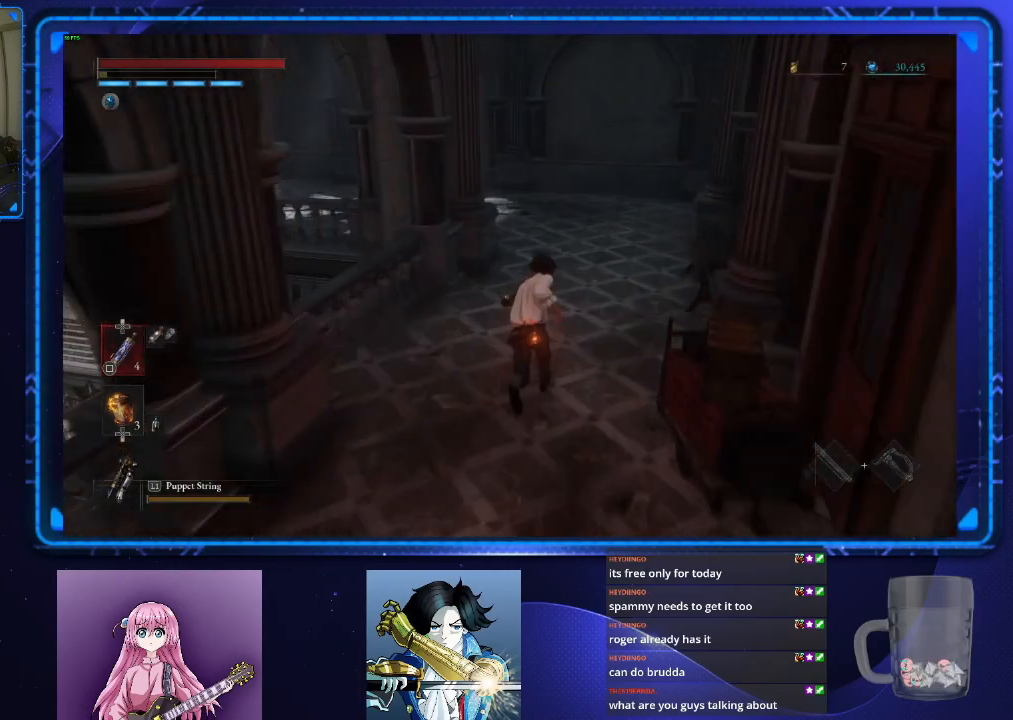
{"buttons": ["CIRCLE"], "left_stick": "up", "right_stick": "center", "events": [[401, "right_stick", "center"]]}
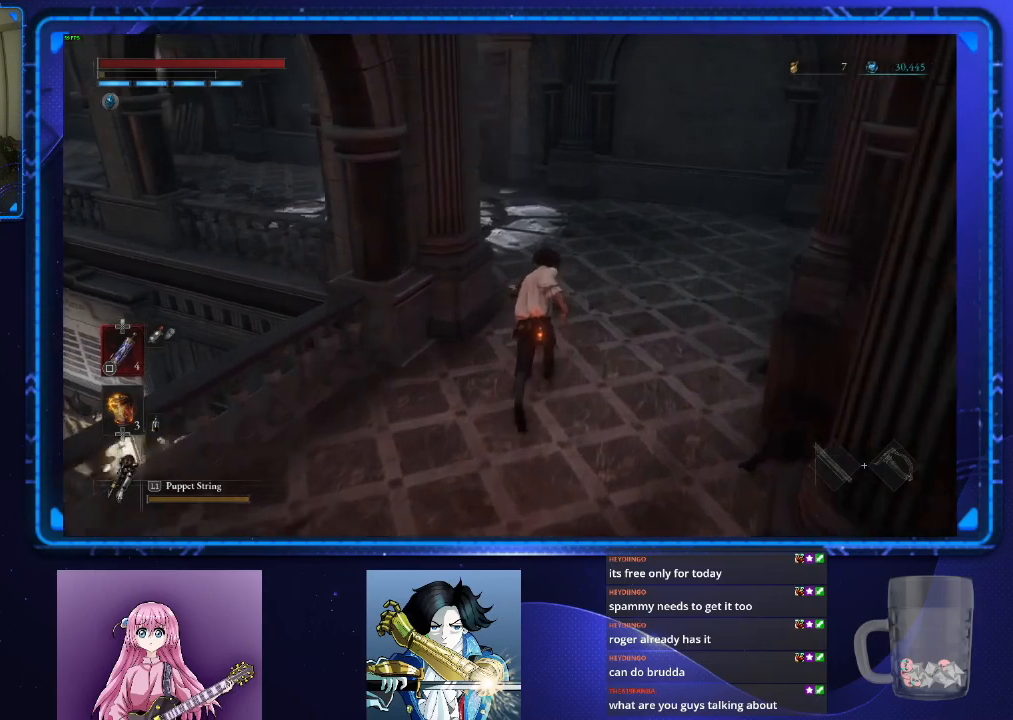
{"buttons": [], "left_stick": "up", "right_stick": "left", "events": [[33, "right_stick", "left"], [334, "CIRCLE", "up"]]}
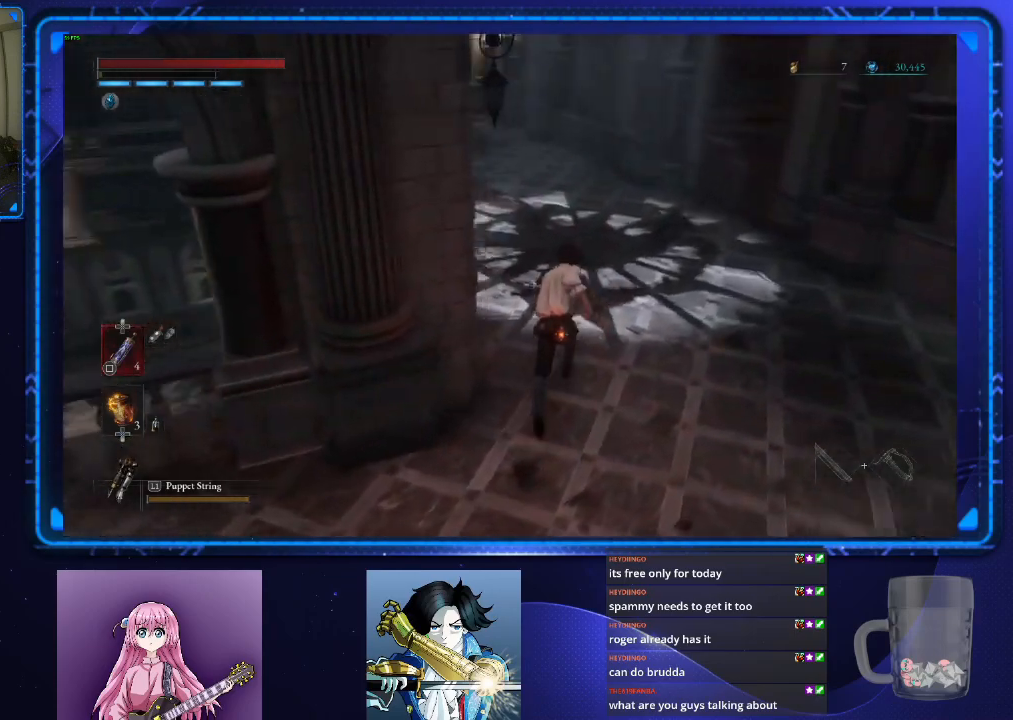
{"buttons": [], "left_stick": "up", "right_stick": "center", "events": [[401, "right_stick", "center"]]}
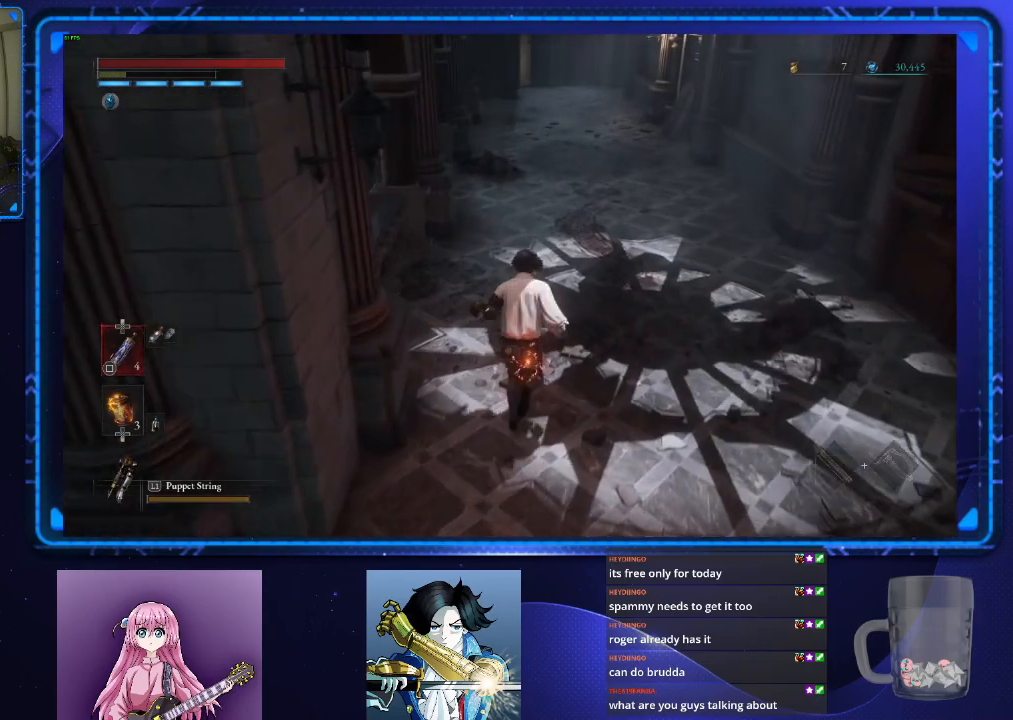
{"buttons": [], "left_stick": "up", "right_stick": "center", "events": []}
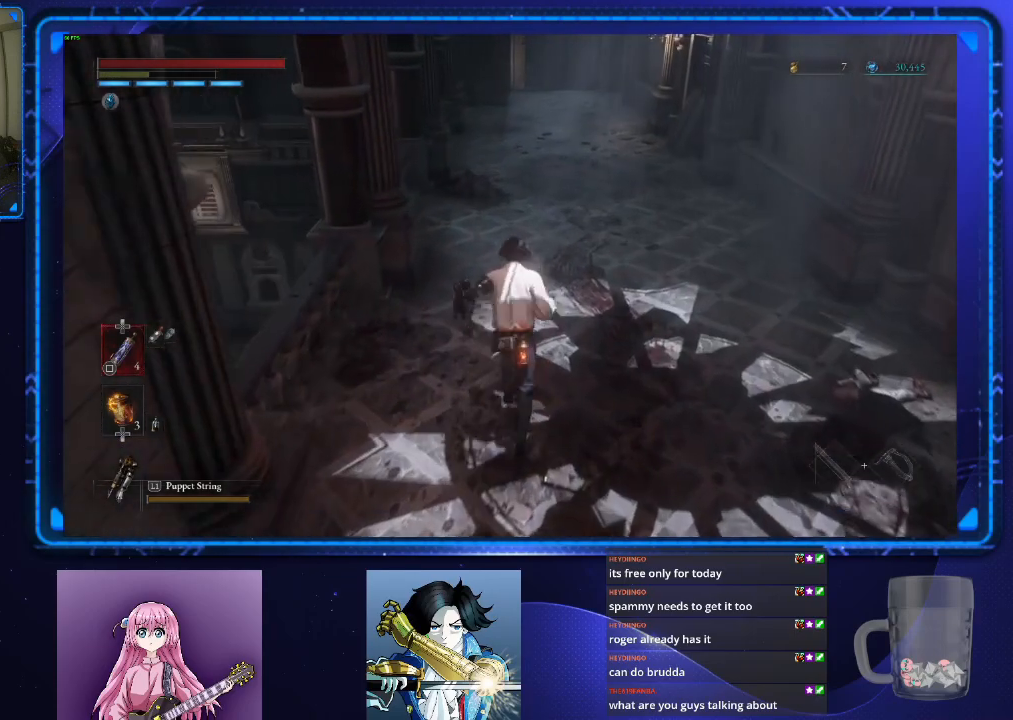
{"buttons": ["CIRCLE"], "left_stick": "up", "right_stick": "center", "events": [[451, "CIRCLE", "down"]]}
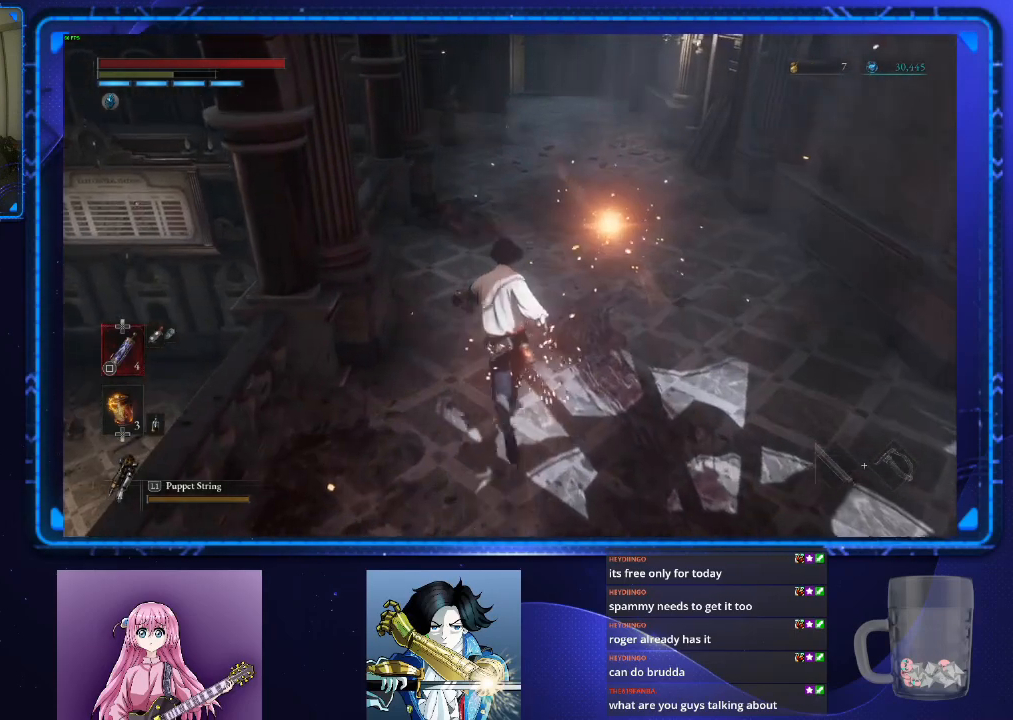
{"buttons": ["CIRCLE"], "left_stick": "up", "right_stick": "center", "events": []}
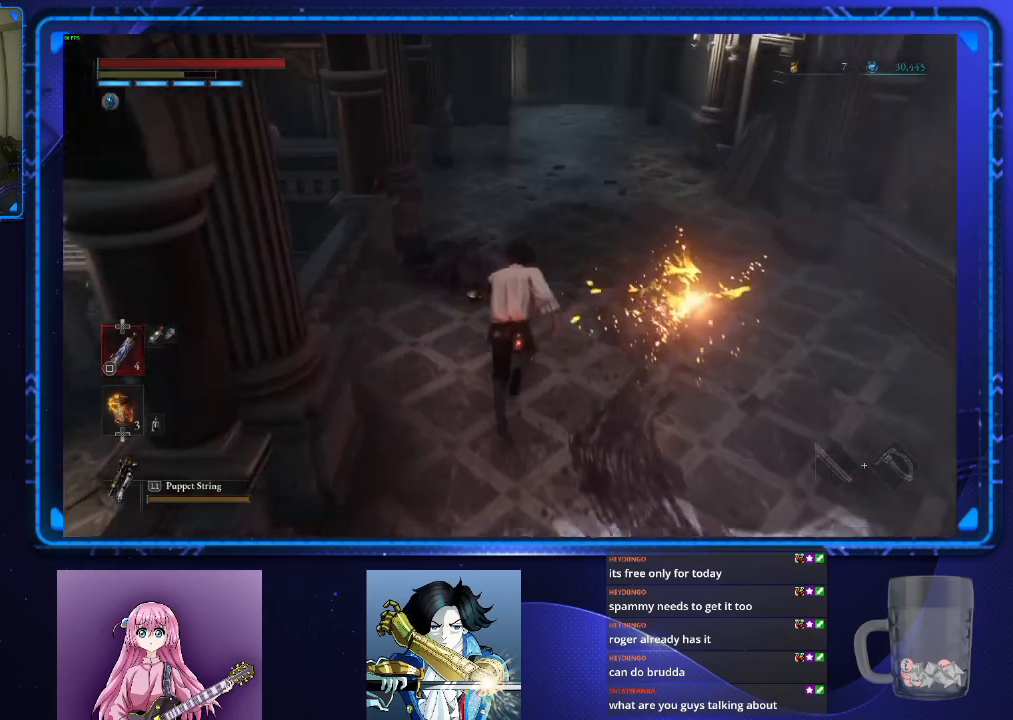
{"buttons": ["CIRCLE"], "left_stick": "up", "right_stick": "center", "events": []}
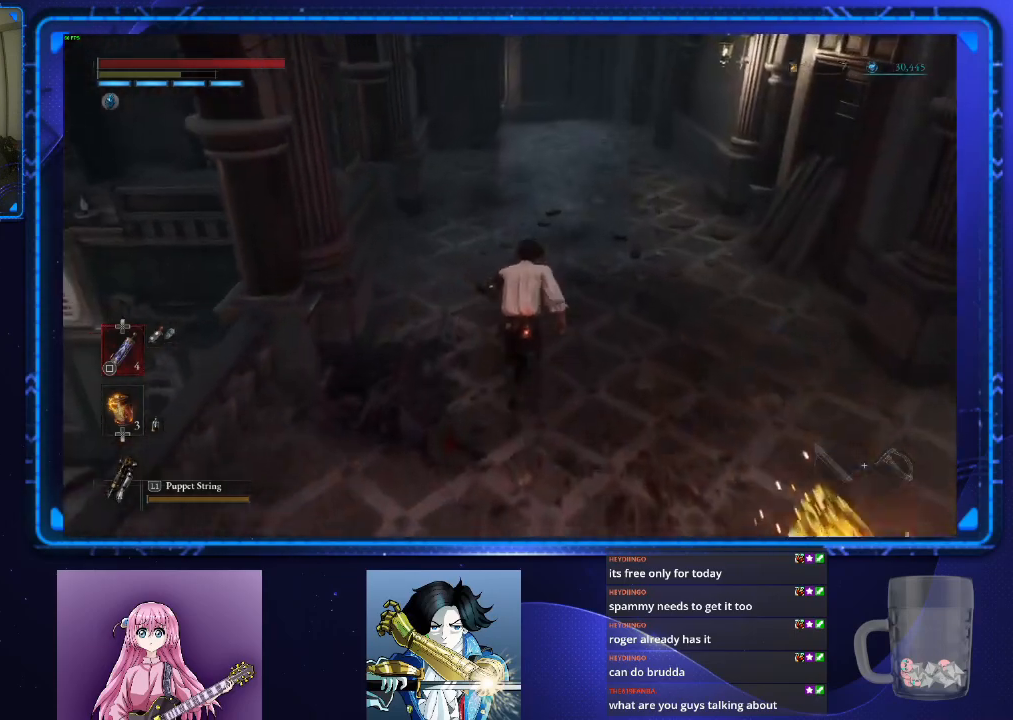
{"buttons": ["CIRCLE"], "left_stick": "up", "right_stick": "center", "events": []}
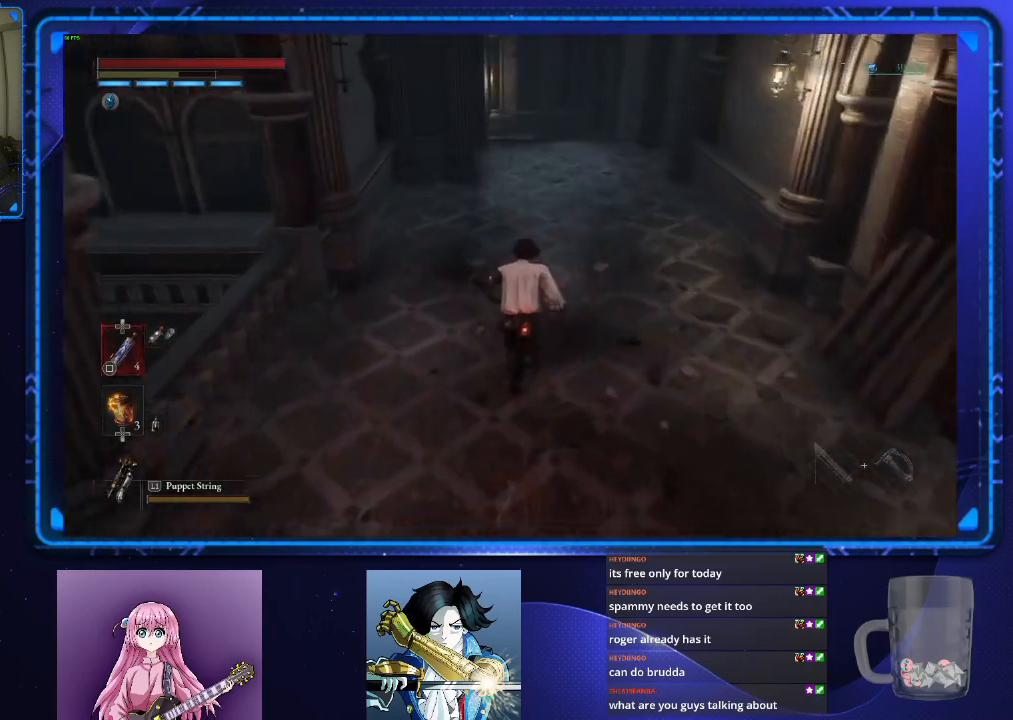
{"buttons": ["CIRCLE"], "left_stick": "up", "right_stick": "center", "events": []}
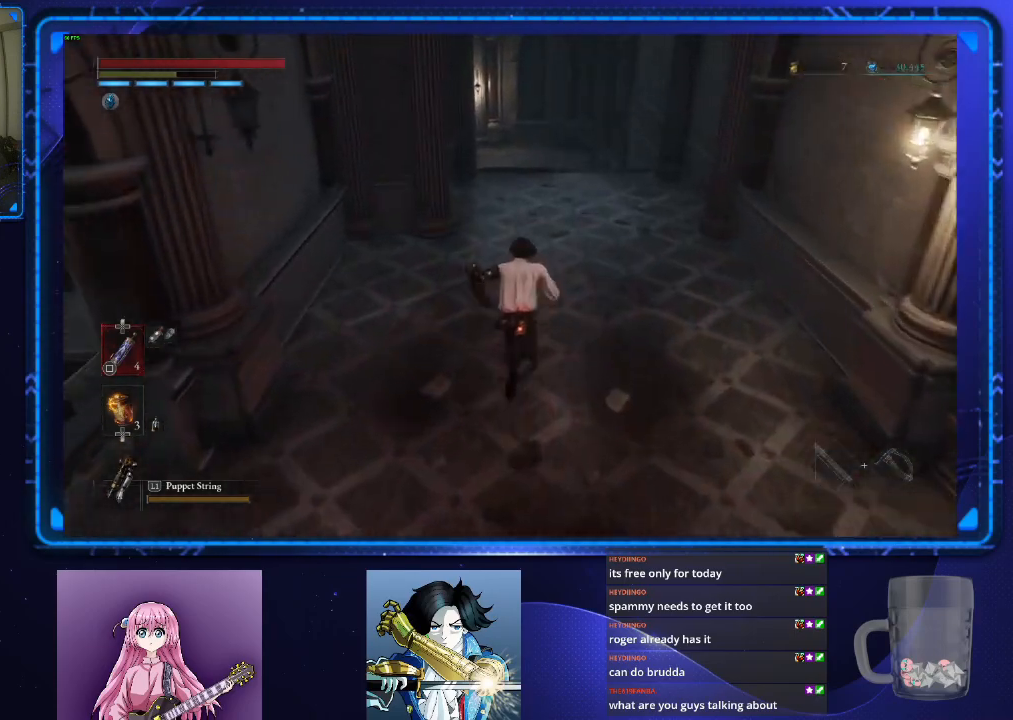
{"buttons": ["CIRCLE"], "left_stick": "up", "right_stick": "center", "events": []}
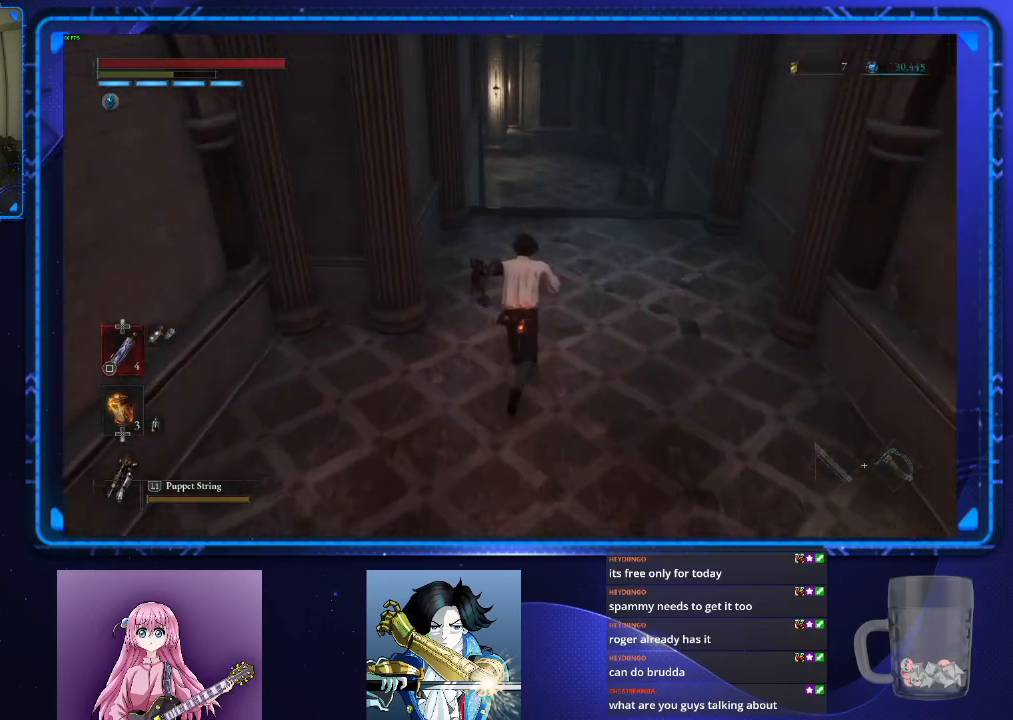
{"buttons": ["CIRCLE"], "left_stick": "up", "right_stick": "center", "events": []}
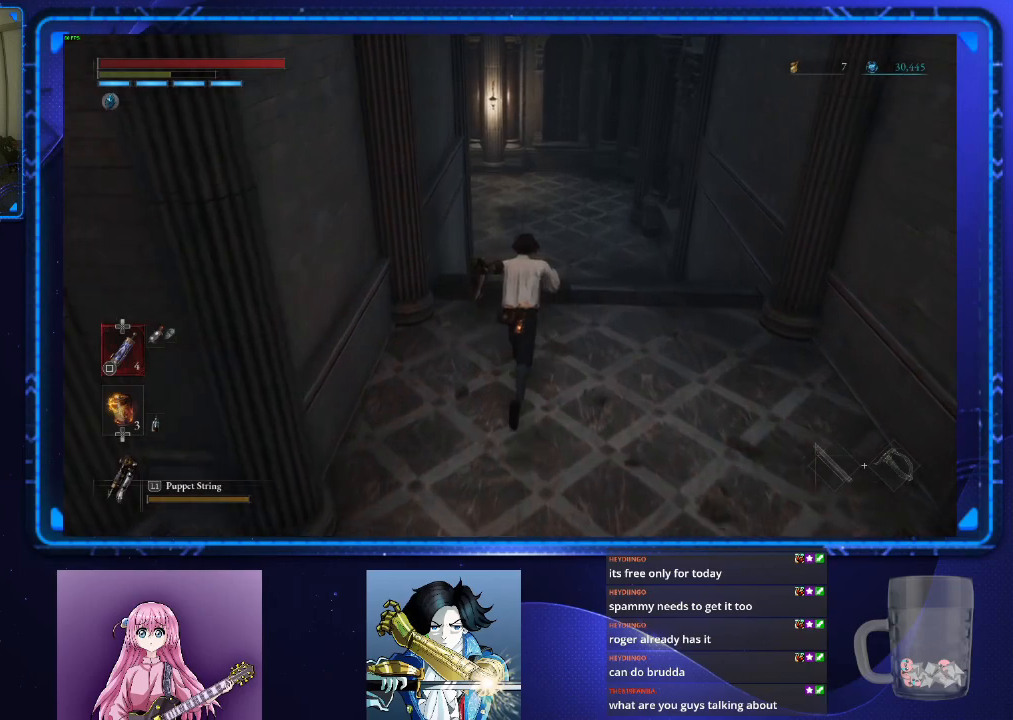
{"buttons": ["CIRCLE"], "left_stick": "up", "right_stick": "center", "events": []}
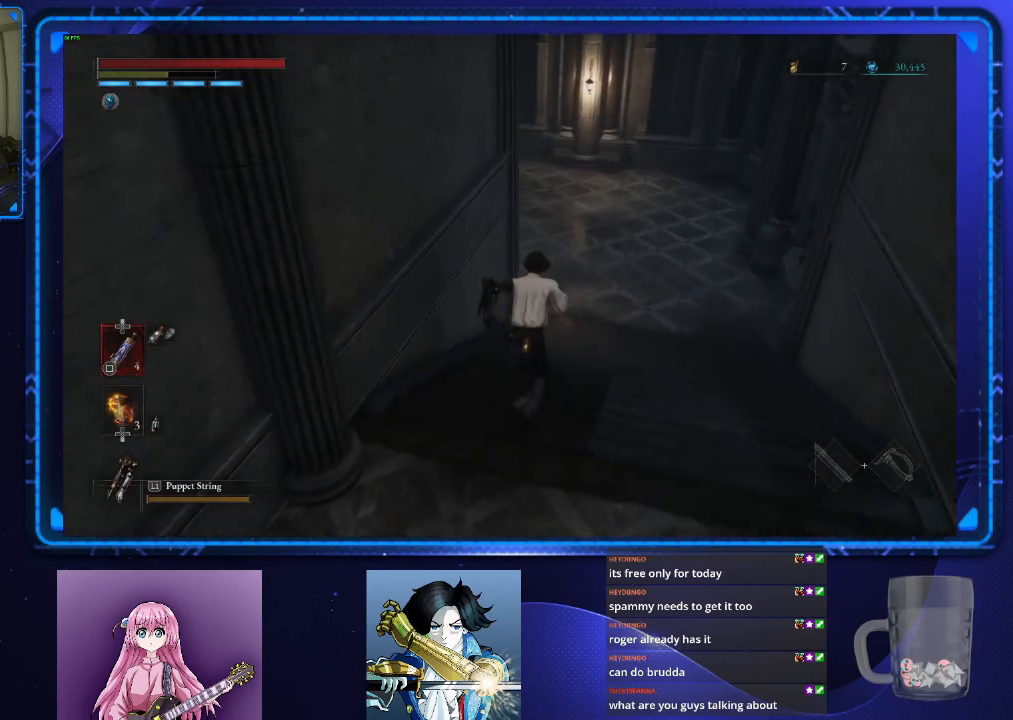
{"buttons": ["CIRCLE"], "left_stick": "up", "right_stick": "center", "events": []}
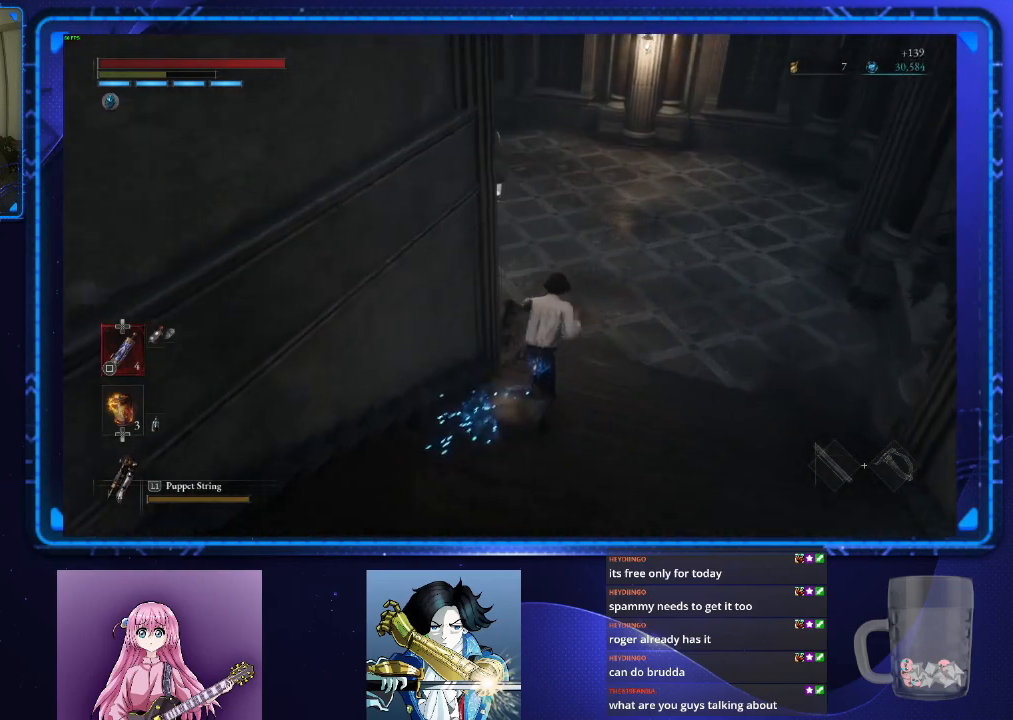
{"buttons": ["CIRCLE"], "left_stick": "up", "right_stick": "left", "events": [[33, "right_stick", "left"]]}
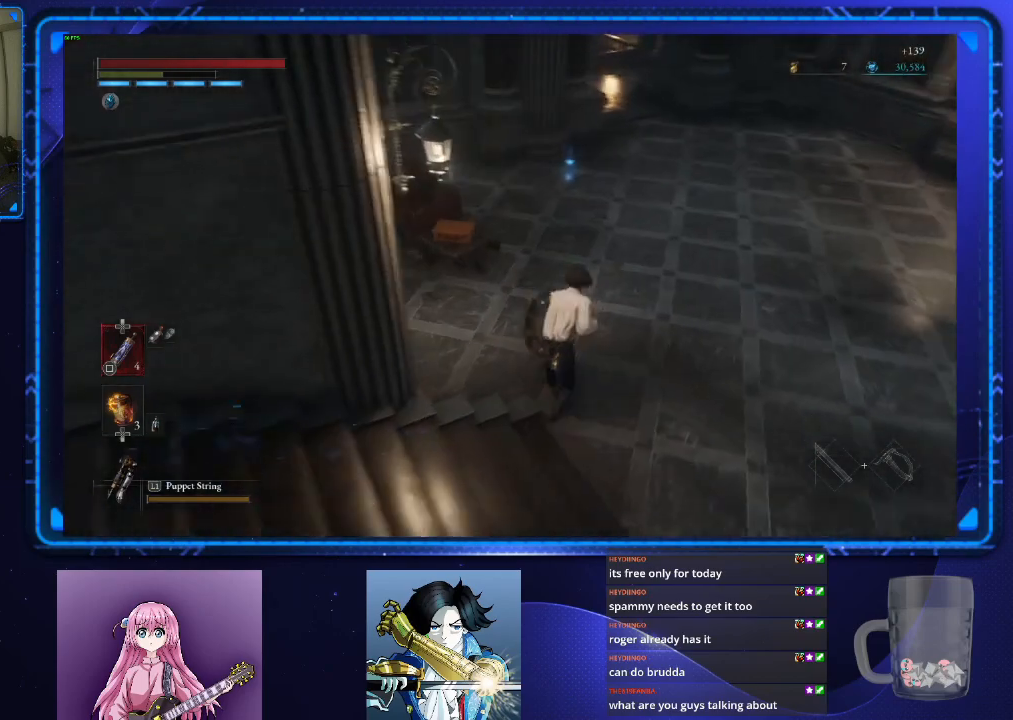
{"buttons": ["CIRCLE"], "left_stick": "up", "right_stick": "center", "events": [[201, "right_stick", "center"]]}
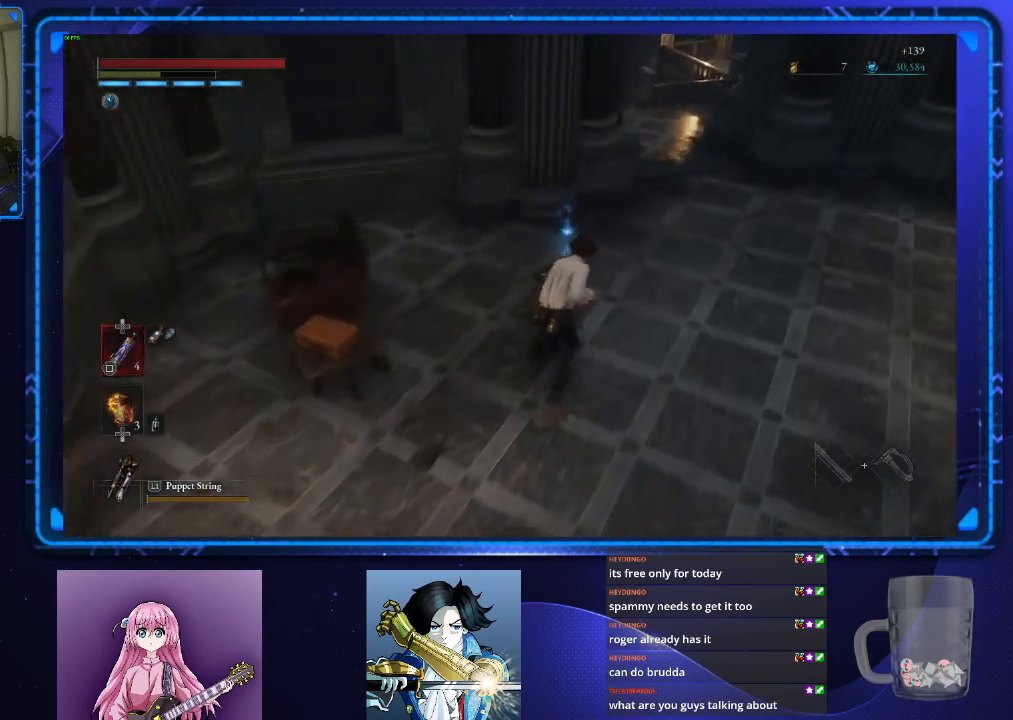
{"buttons": ["CIRCLE"], "left_stick": "up", "right_stick": "center", "events": []}
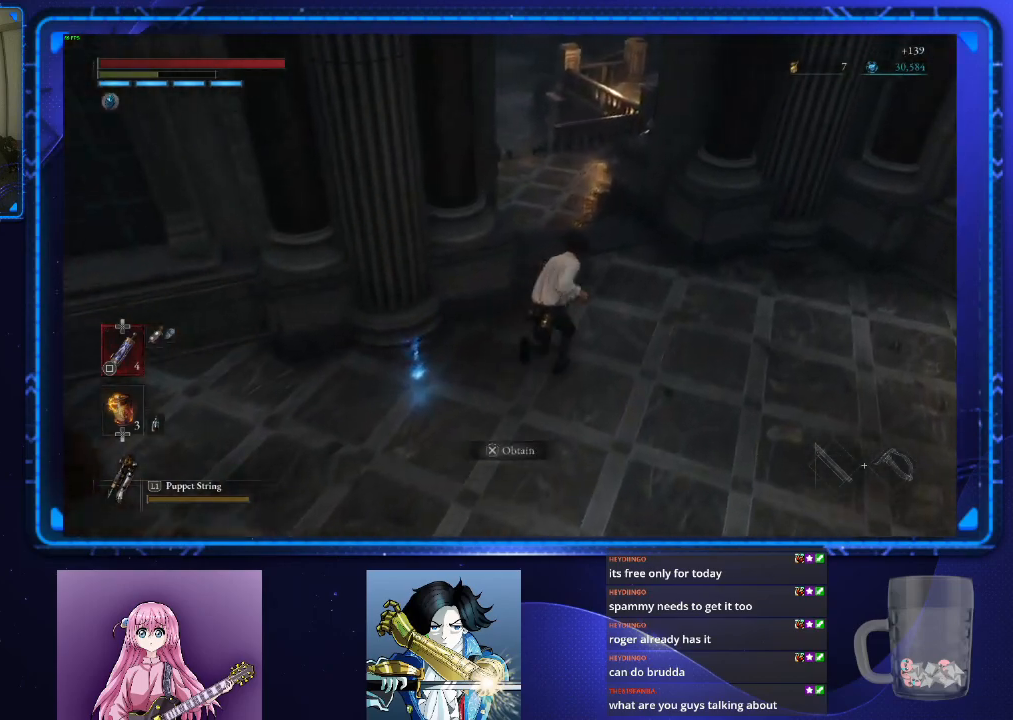
{"buttons": ["CIRCLE"], "left_stick": "up", "right_stick": "center", "events": [[17, "right_stick", "left"], [317, "right_stick", "center"]]}
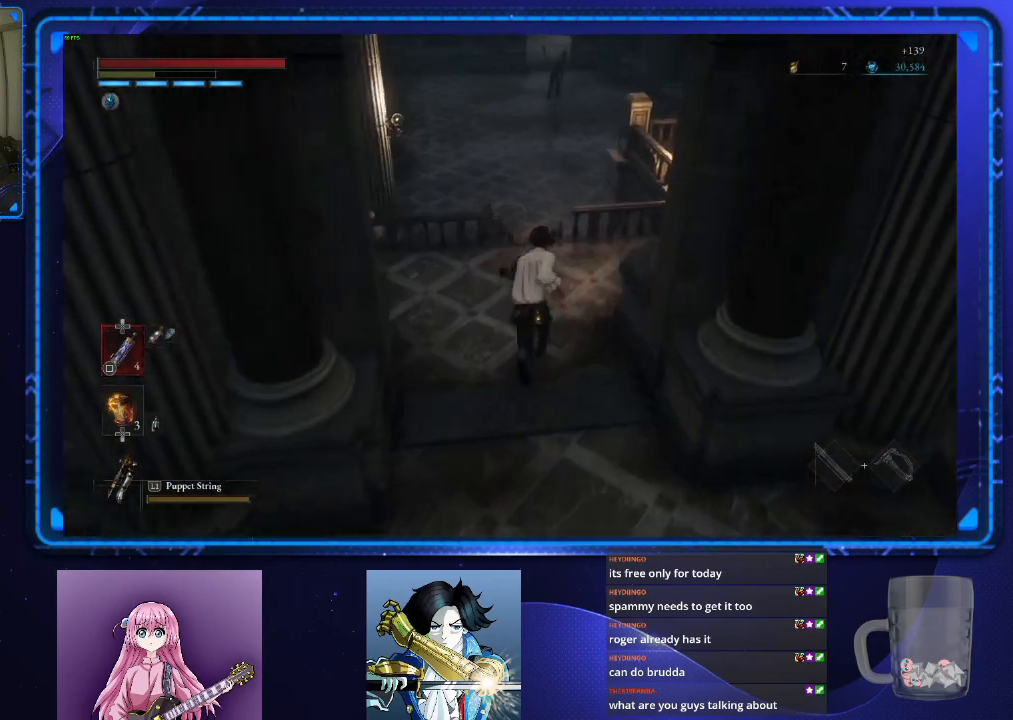
{"buttons": ["CIRCLE"], "left_stick": "up", "right_stick": "center", "events": []}
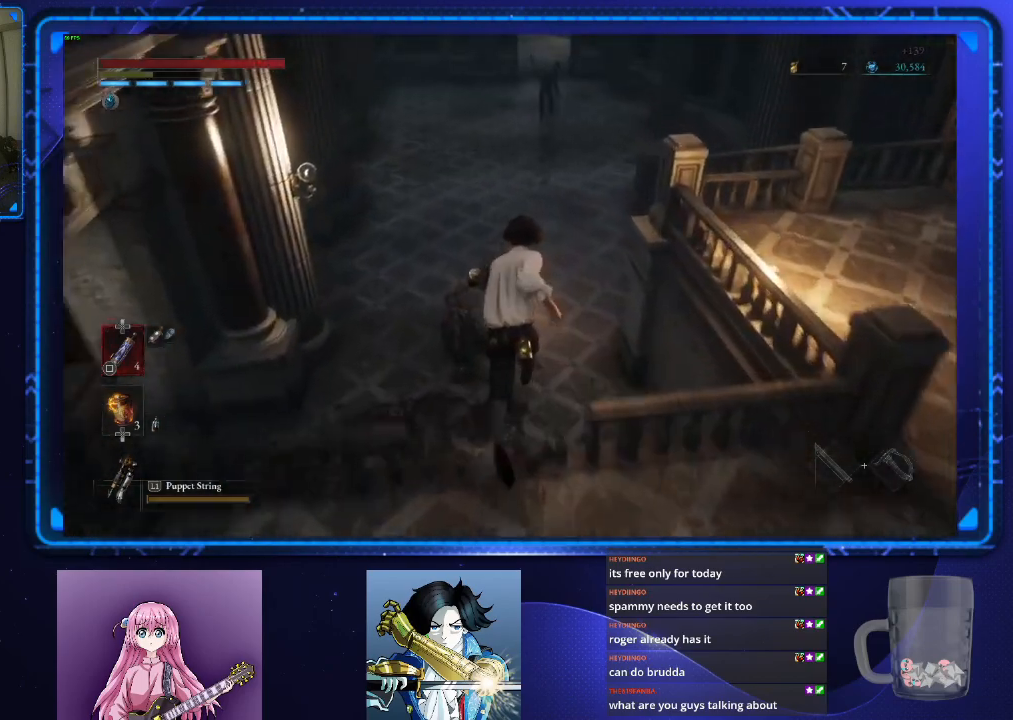
{"buttons": ["CIRCLE"], "left_stick": "up", "right_stick": "center", "events": []}
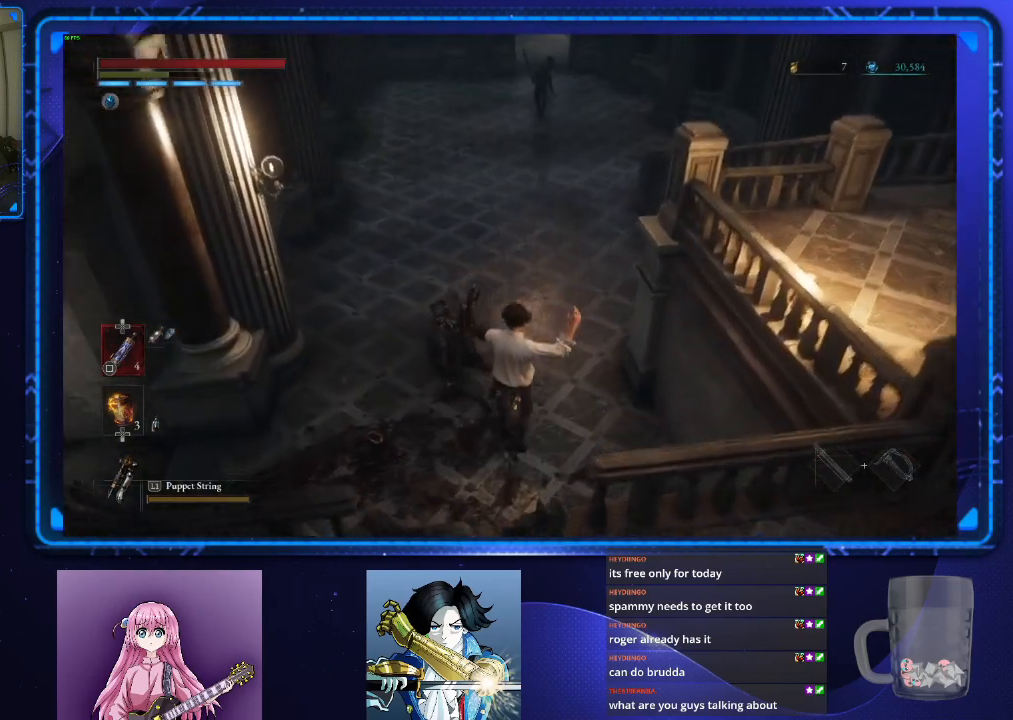
{"buttons": ["CIRCLE"], "left_stick": "up", "right_stick": "center", "events": [[233, "right_stick", "up"], [400, "right_stick", "center"]]}